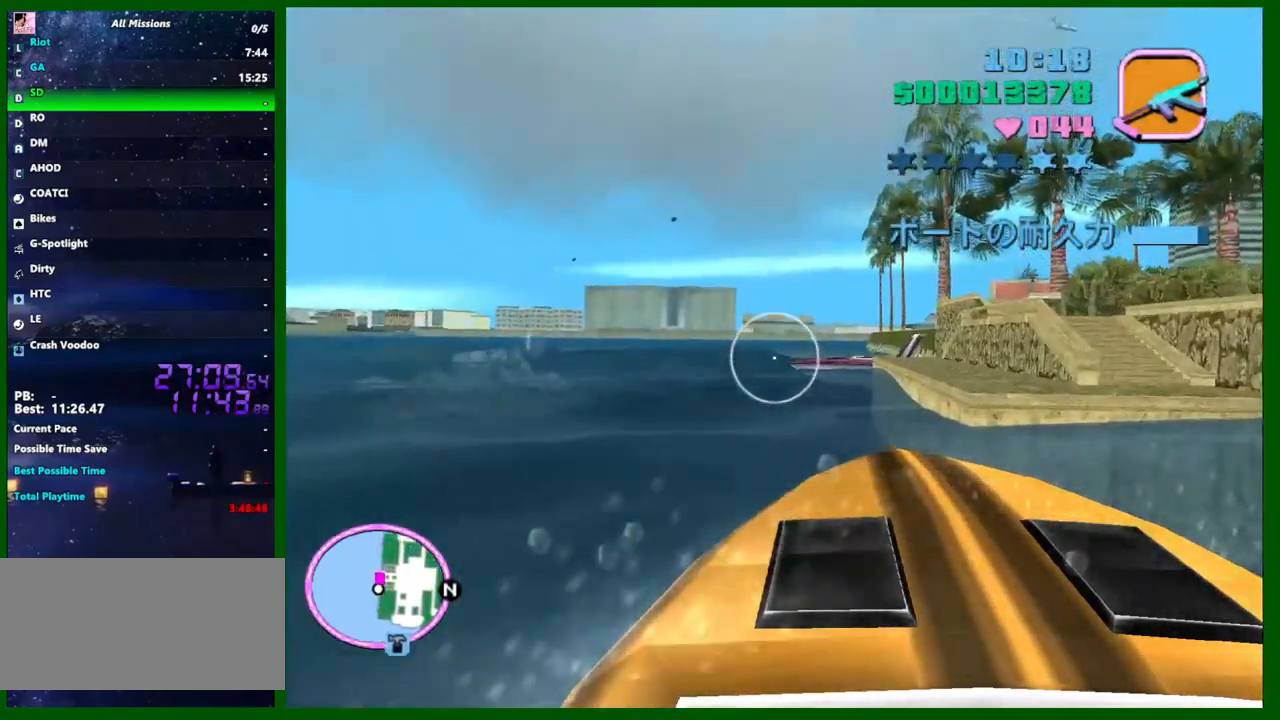
Gameplay with keyboard and mouse; each line is a JSON object with the keys and mouse buttons held at the frame after it. "events" lists presses ("down") and releases ("up") of "1", "2", "3", "4", "5", "a", "c", "caps_lock", "ctrl", "d", "down", "e", "escape", "f", "f1", "f2", "f3", "g", "h", "left", "q", "right", "s", "shift", "space", "tab", "up", "v", "w", "x", "y", "z", "mouse_left", "mouse_middle", "mouse_right", "mouse_wheel_up" and "mouse_wheel_down" between this image and that frame as [ms after this image, input, new state], when the widget could be followed in between. "mouse_left", "mouse_middle", "mouse_right", "mouse_wheel_up", "mouse_wheel_down" = the "left", "middle", "right", "wheel_up", "wheel_down" buttons of the "mouse" list. No other keys are recorded. Not read: mouse_move.
{"keys": ["f3"], "mouse": [], "events": [[467, "f3", "down"]]}
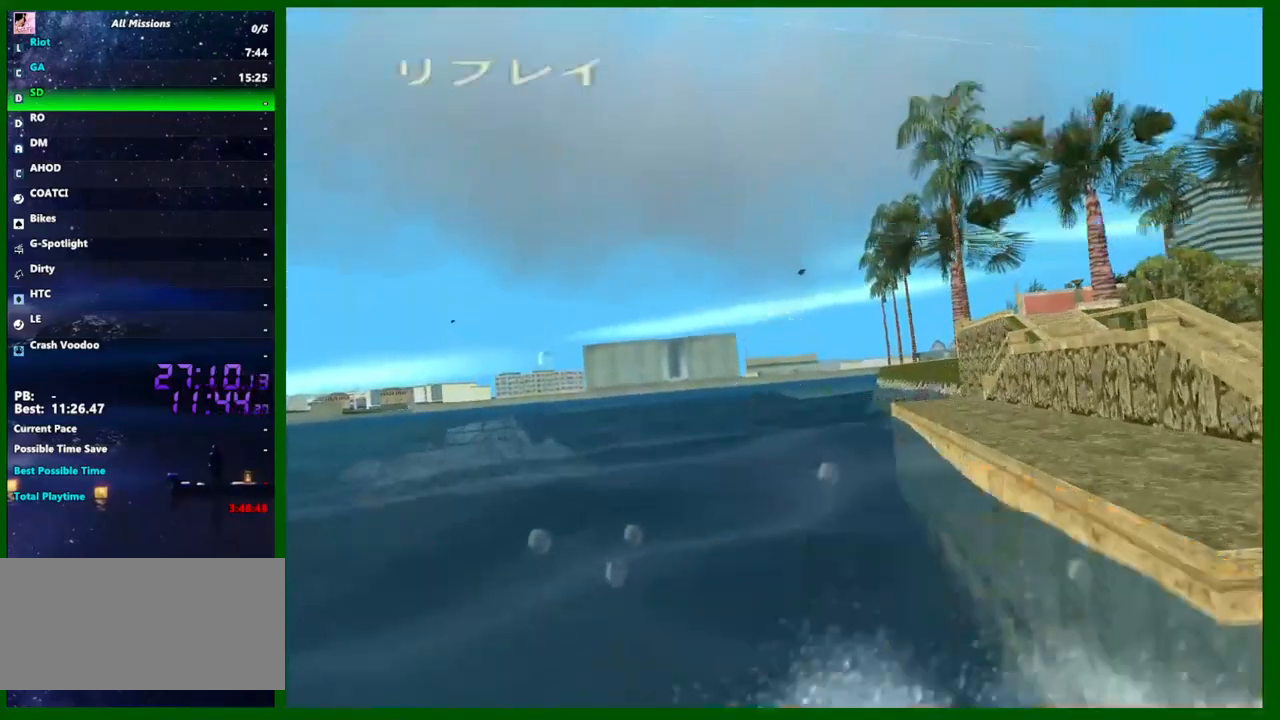
{"keys": [], "mouse": [], "events": [[17, "f3", "up"]]}
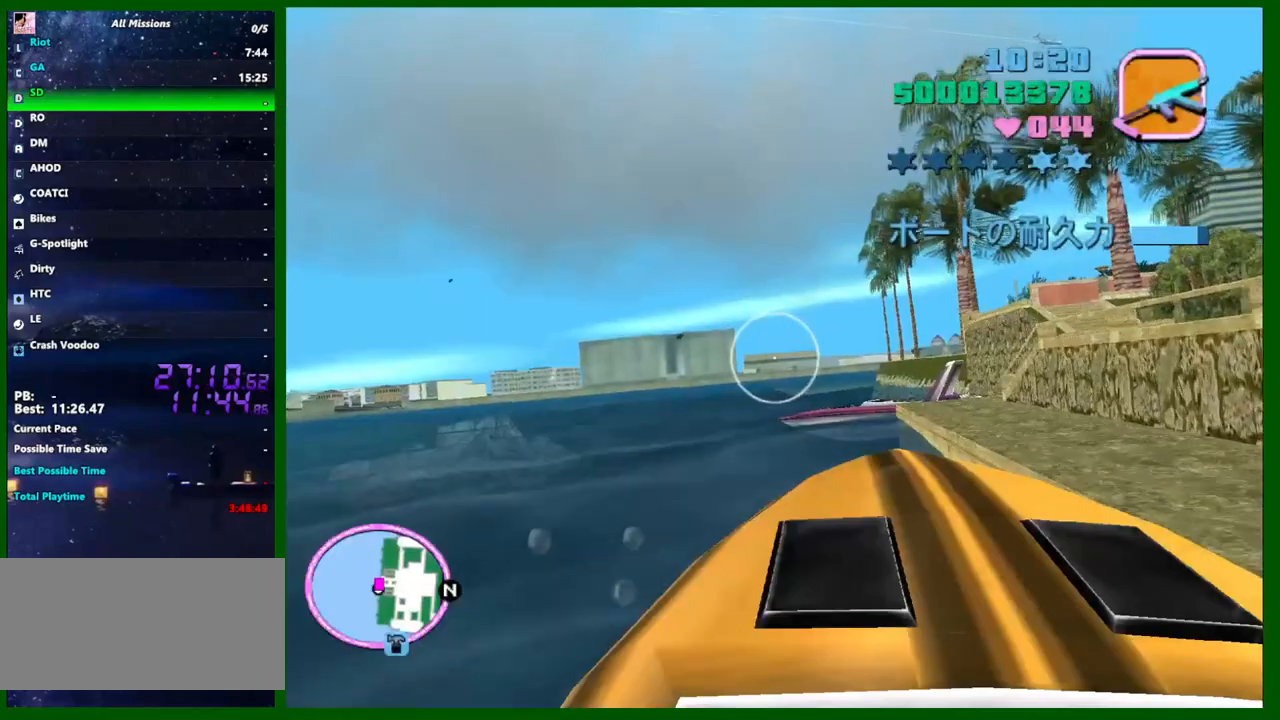
{"keys": [], "mouse": [], "events": []}
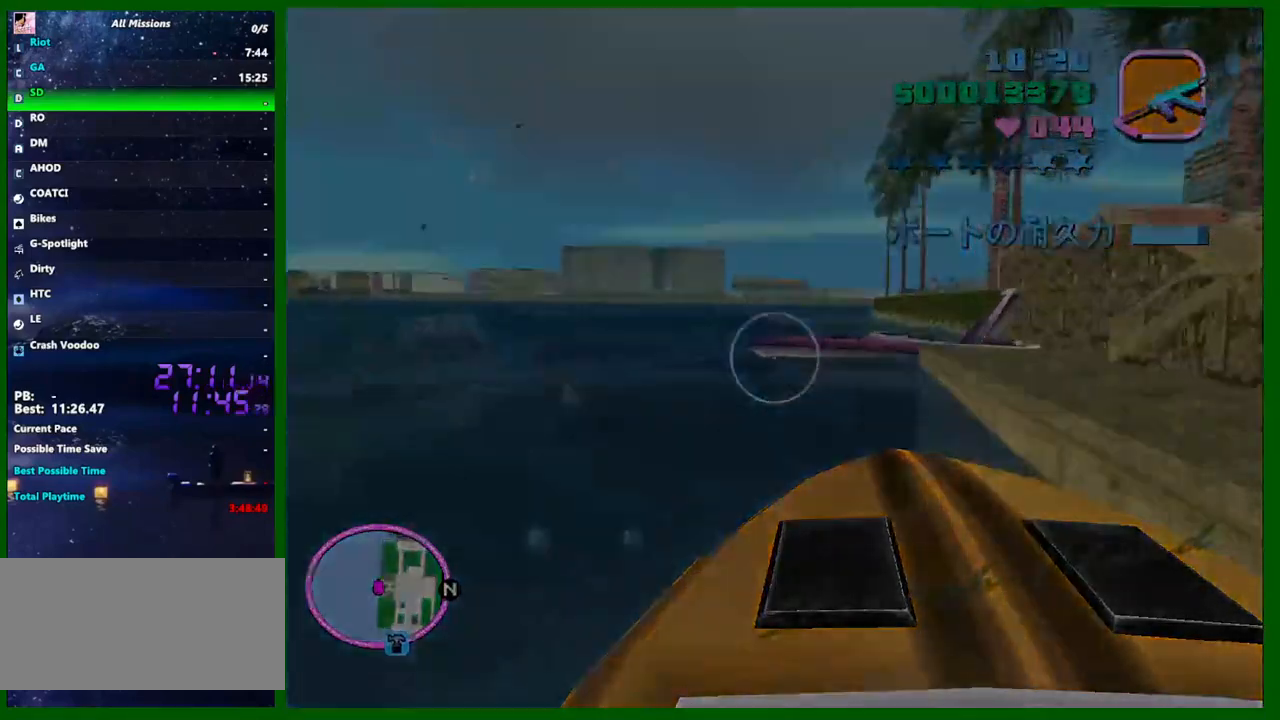
{"keys": ["shift", "w"], "mouse": [], "events": [[150, "w", "down"], [333, "shift", "down"]]}
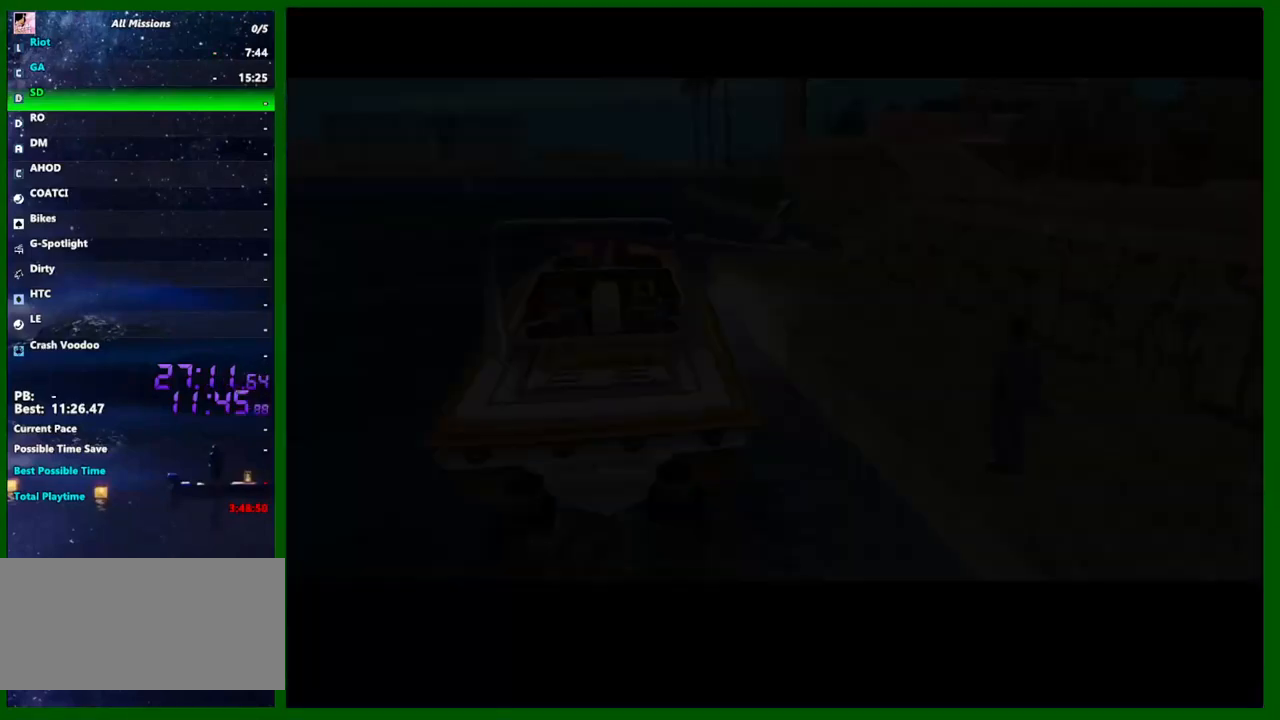
{"keys": ["shift", "w"], "mouse": [], "events": []}
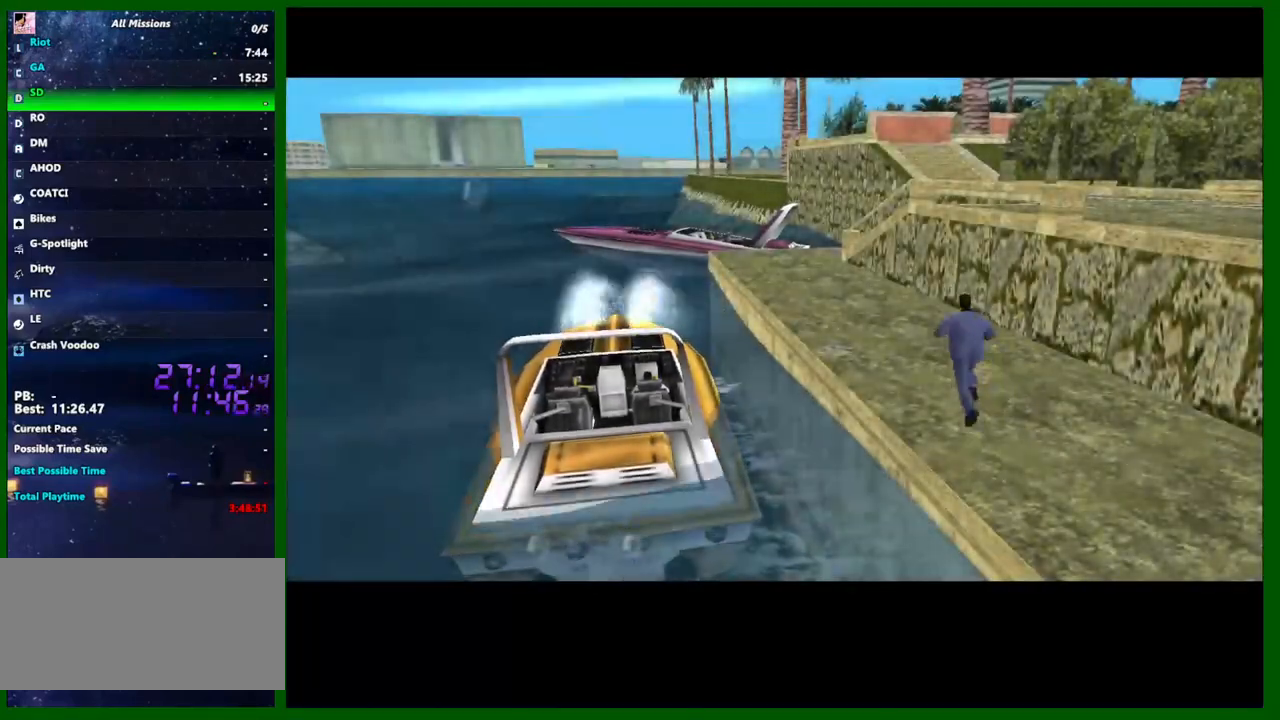
{"keys": ["a", "shift", "w"], "mouse": [], "events": [[417, "a", "down"]]}
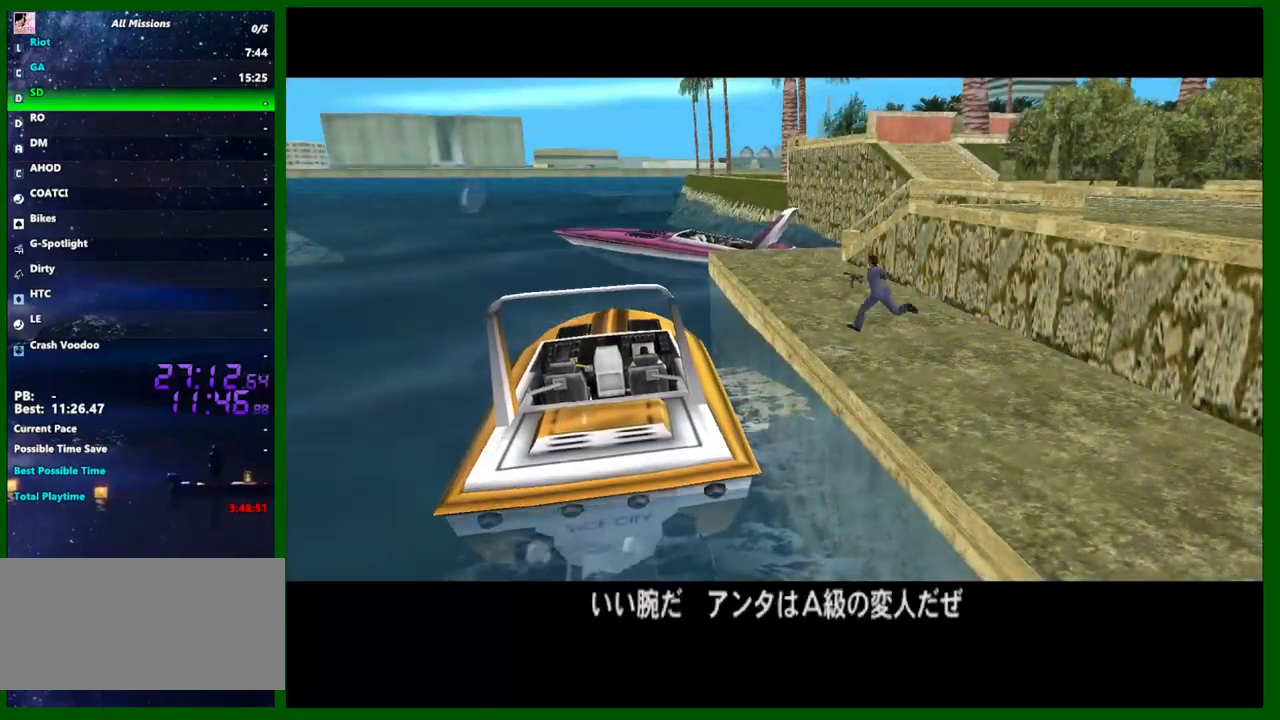
{"keys": ["shift", "w"], "mouse": [], "events": [[50, "a", "up"], [283, "a", "down"], [417, "a", "up"]]}
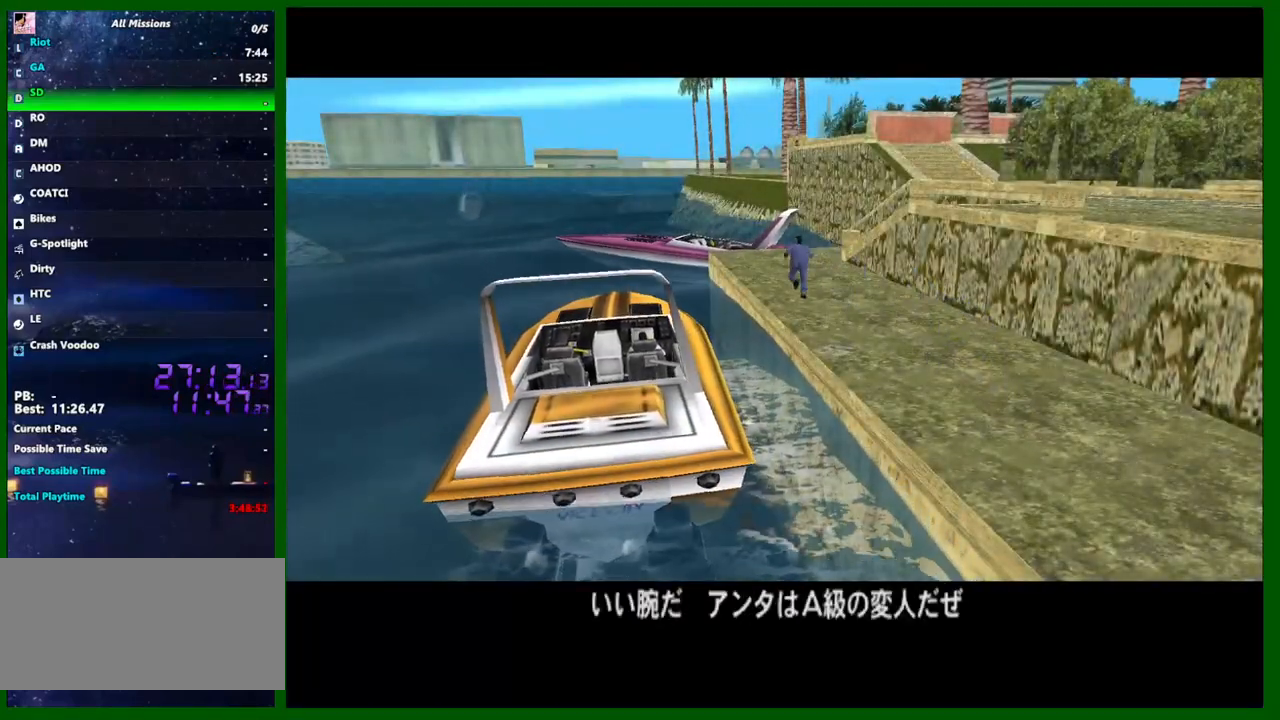
{"keys": ["w"], "mouse": [], "events": [[117, "a", "down"], [250, "a", "up"], [350, "shift", "up"]]}
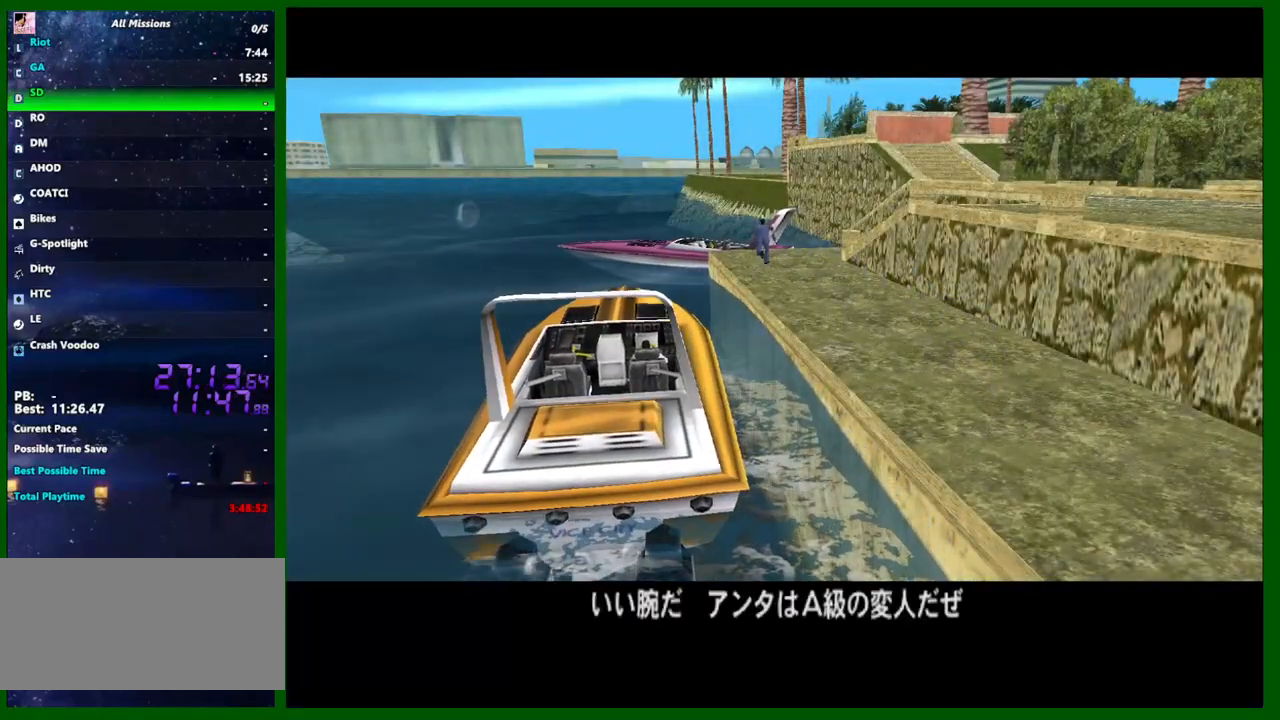
{"keys": ["f"], "mouse": [], "events": [[83, "f", "down"], [133, "w", "up"], [183, "f", "up"], [450, "f", "down"]]}
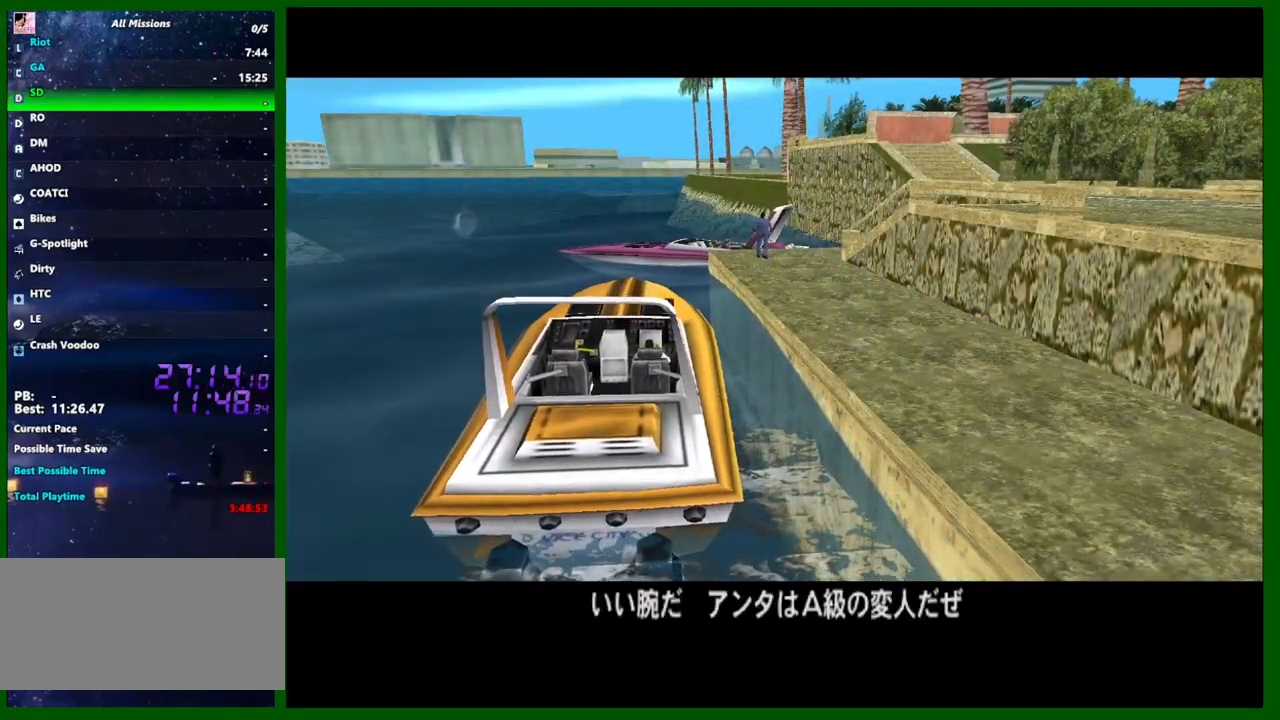
{"keys": ["w"], "mouse": [], "events": [[50, "f", "up"], [383, "w", "down"]]}
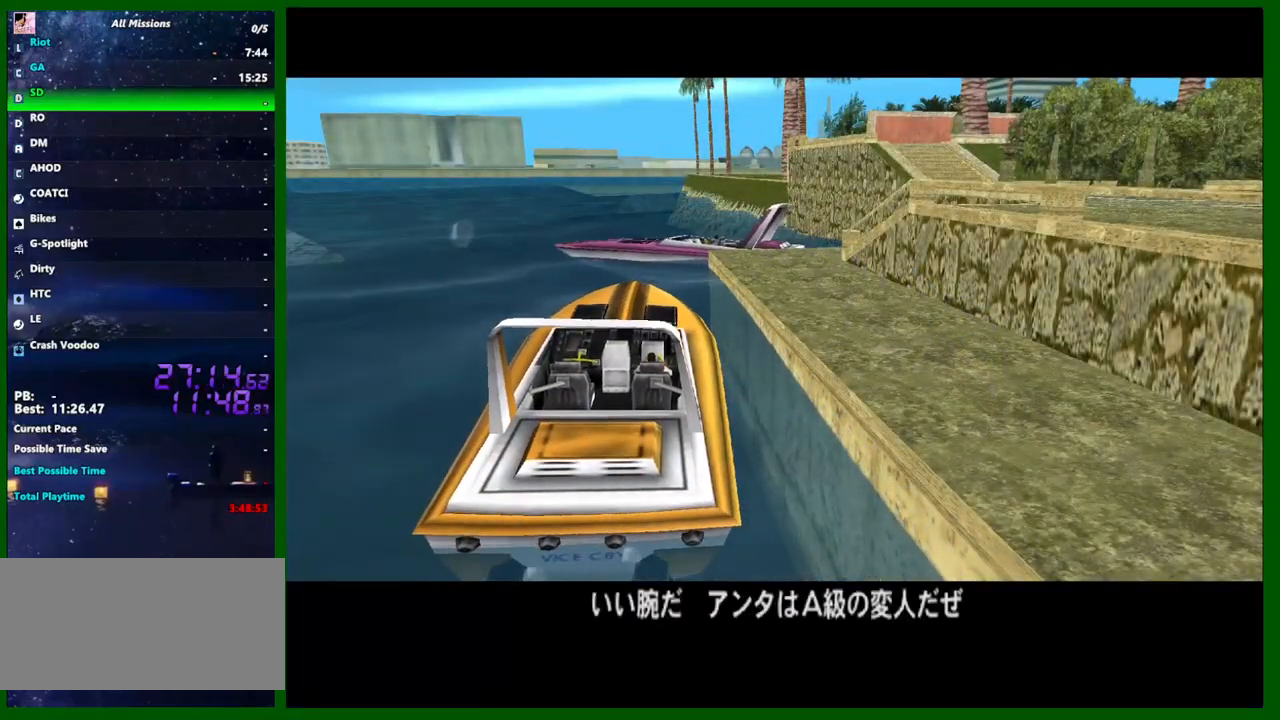
{"keys": ["w"], "mouse": [], "events": [[400, "a", "down"], [433, "a", "up"]]}
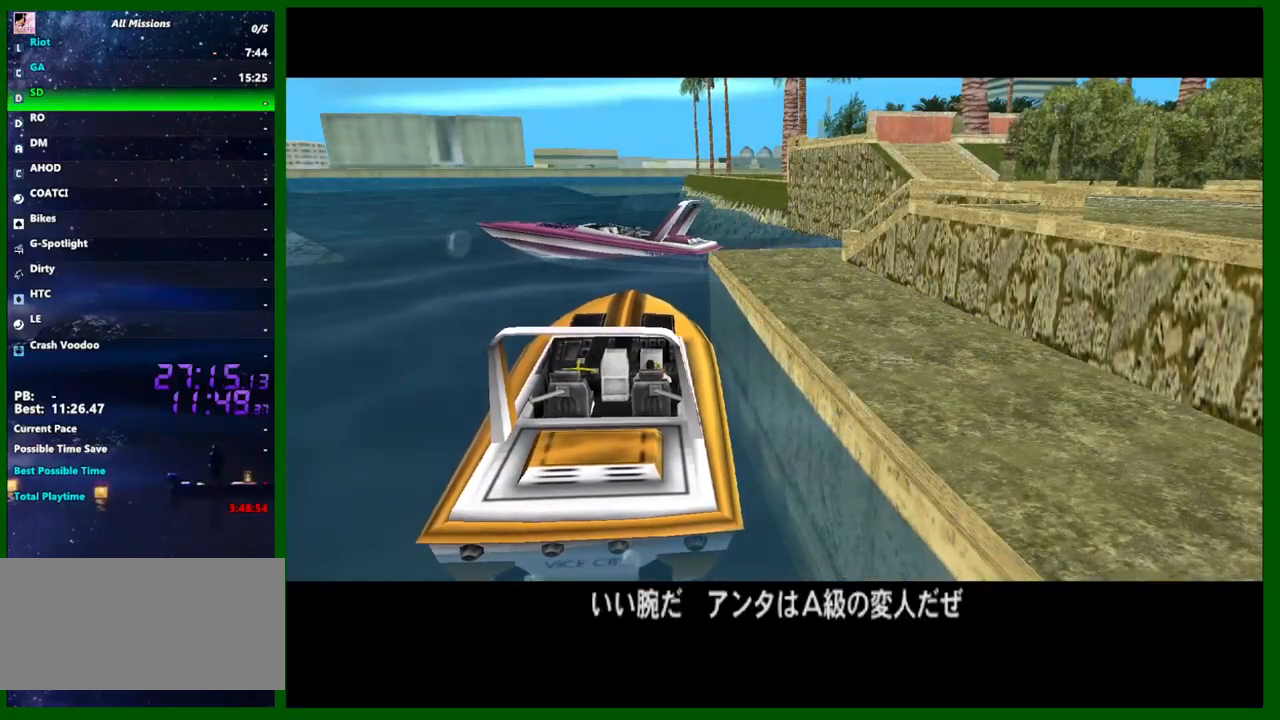
{"keys": ["w"], "mouse": [], "events": []}
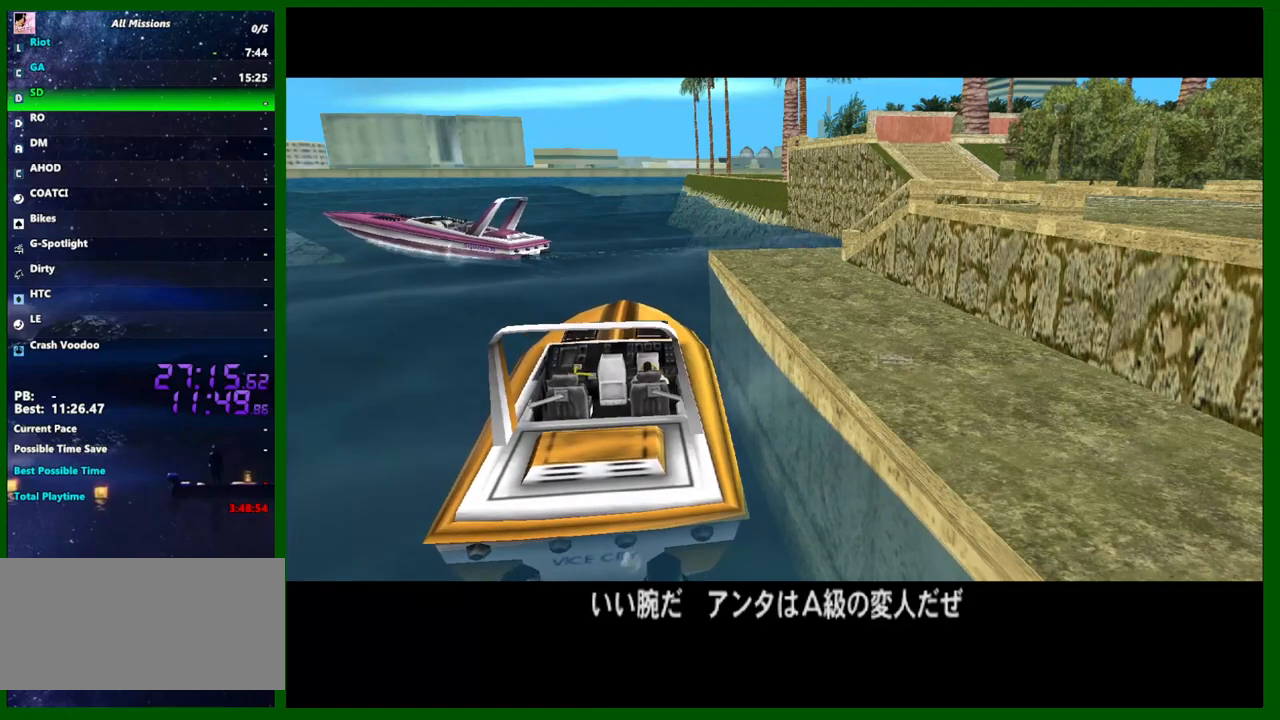
{"keys": [], "mouse": [], "events": [[467, "w", "up"]]}
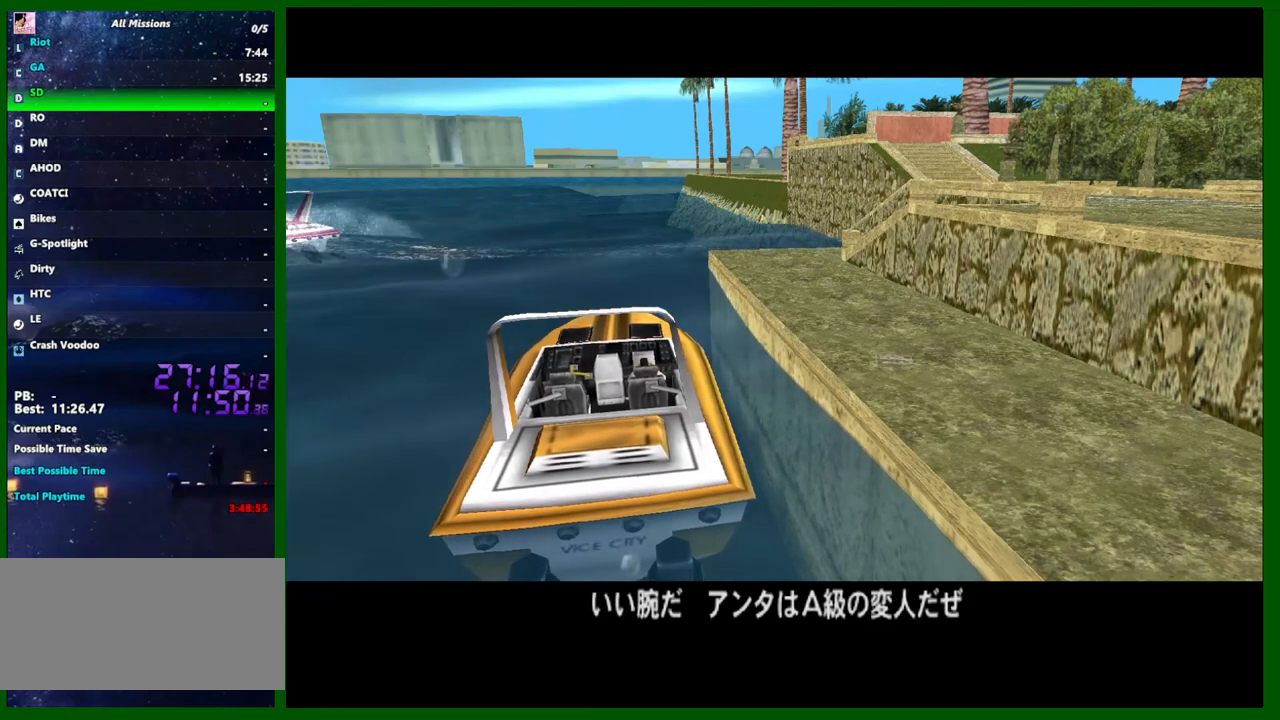
{"keys": ["a"], "mouse": [], "events": [[250, "a", "down"], [250, "w", "down"], [350, "a", "up"], [350, "w", "up"], [483, "a", "down"]]}
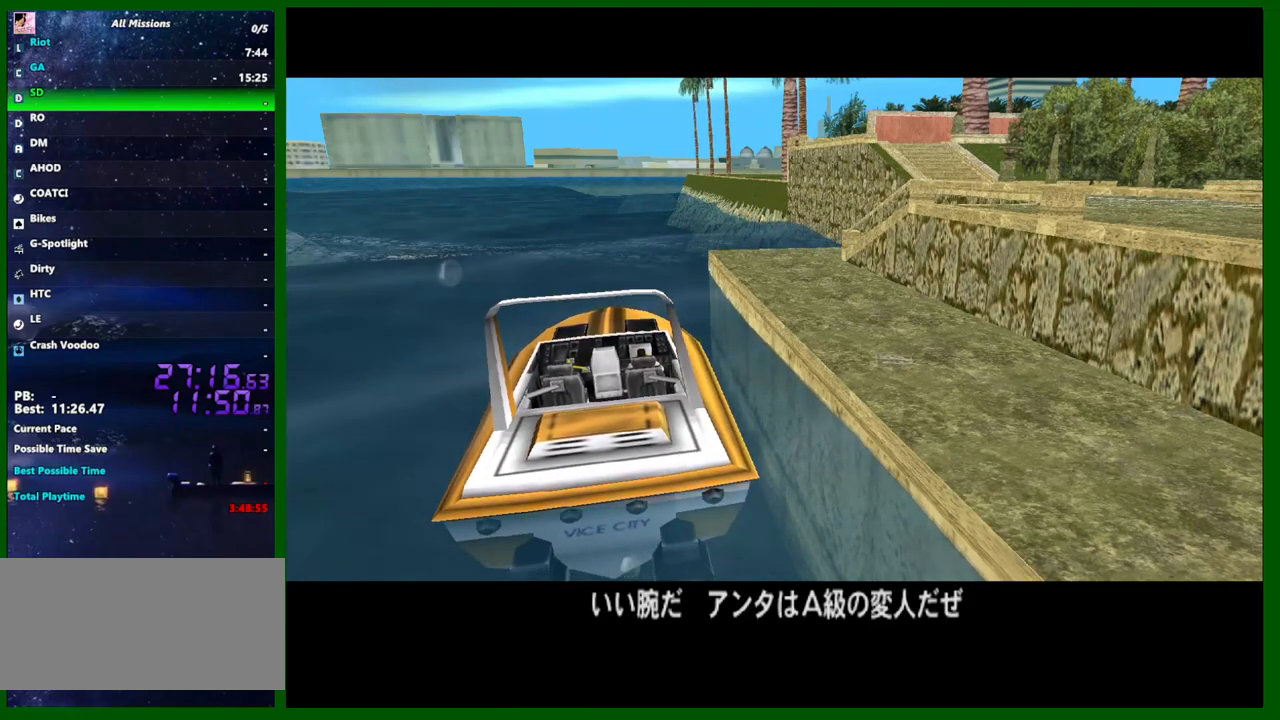
{"keys": [], "mouse": [], "events": [[33, "w", "down"], [133, "a", "up"], [133, "w", "up"], [317, "a", "down"], [350, "w", "down"], [450, "a", "up"], [450, "w", "up"]]}
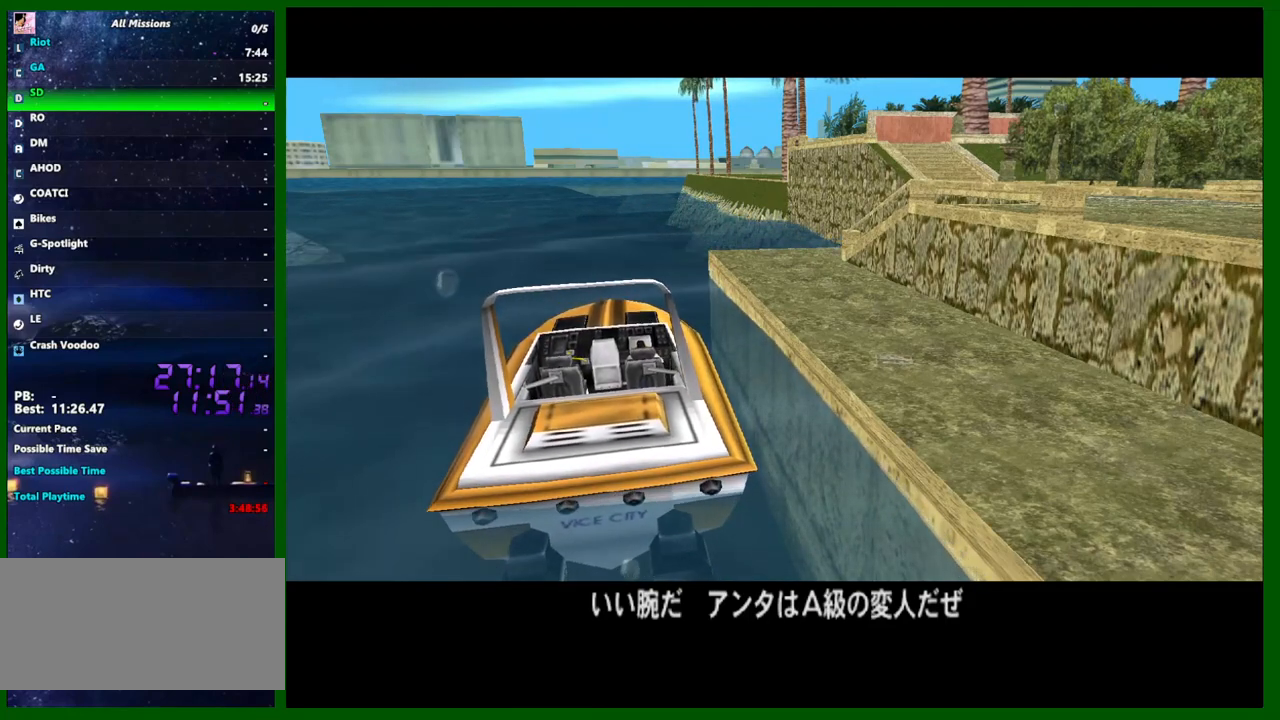
{"keys": ["a", "w"], "mouse": [], "events": [[433, "a", "down"], [467, "w", "down"]]}
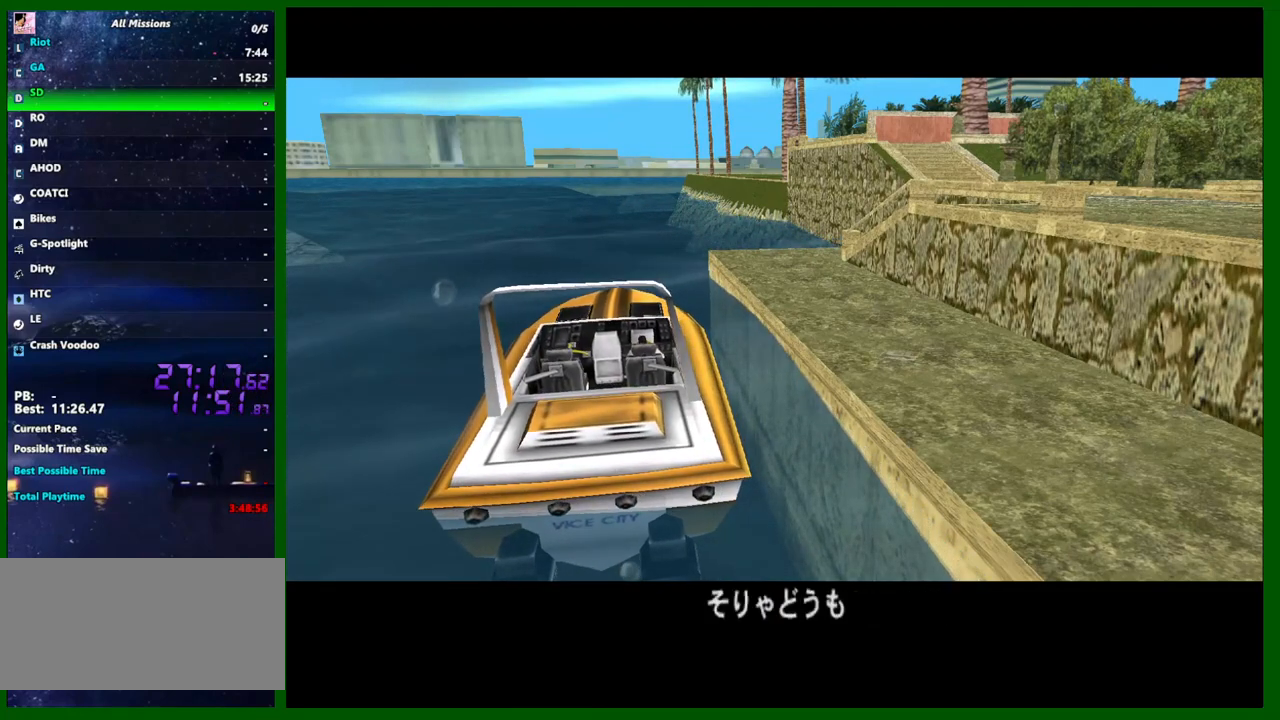
{"keys": [], "mouse": [], "events": [[67, "a", "up"], [67, "w", "up"], [200, "a", "down"], [250, "w", "down"], [383, "a", "up"], [383, "w", "up"]]}
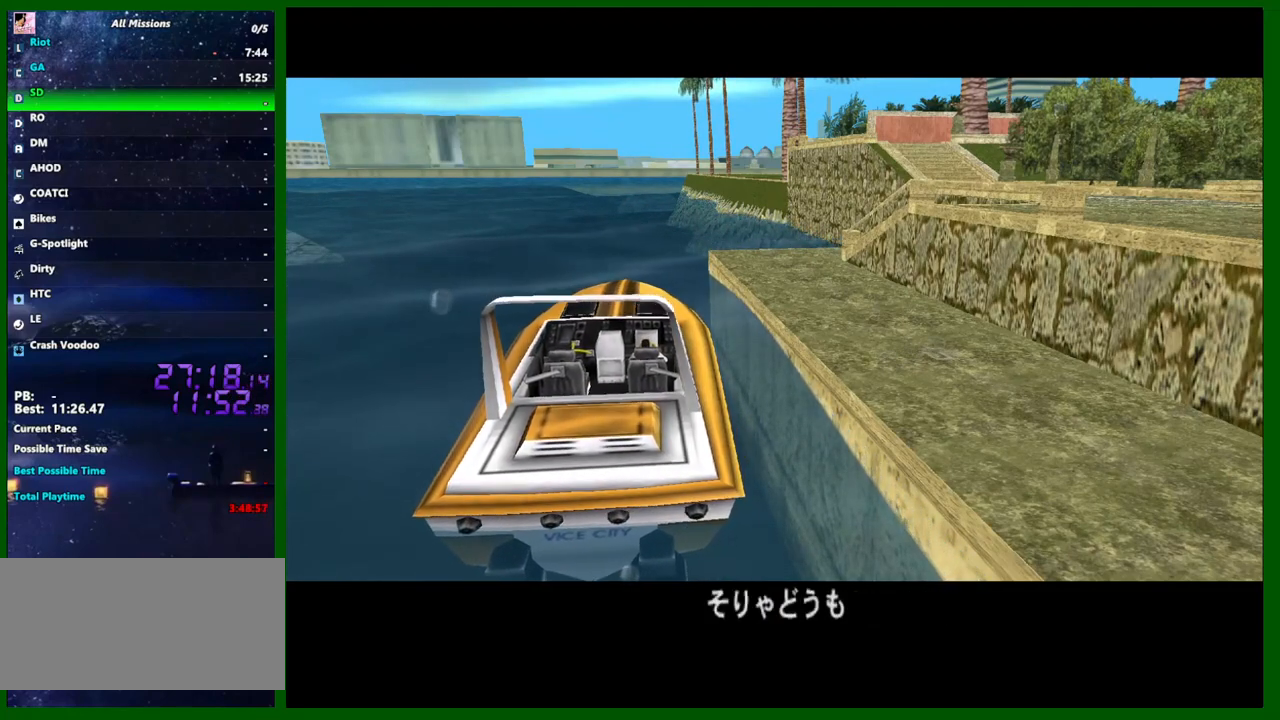
{"keys": [], "mouse": [], "events": [[83, "w", "down"], [133, "a", "down"], [167, "a", "up"], [217, "w", "up"], [367, "w", "down"], [450, "w", "up"]]}
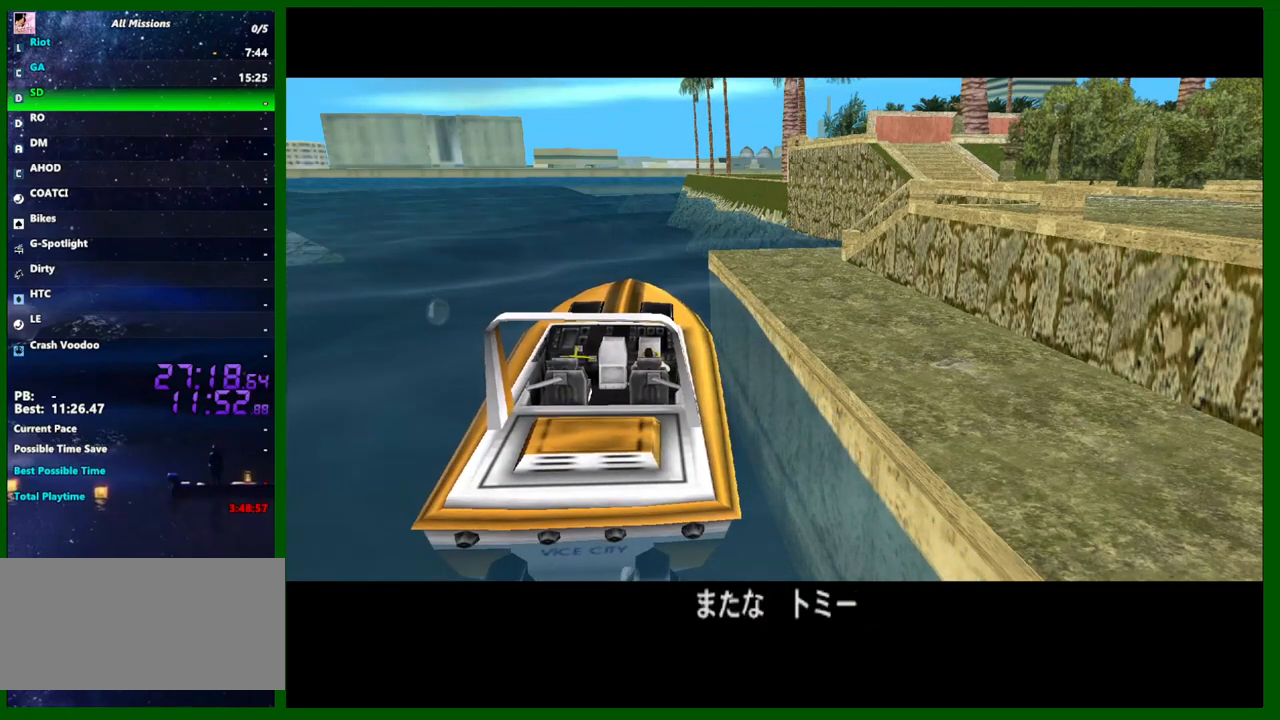
{"keys": [], "mouse": [], "events": [[100, "w", "down"], [183, "w", "up"], [333, "w", "down"], [383, "w", "up"]]}
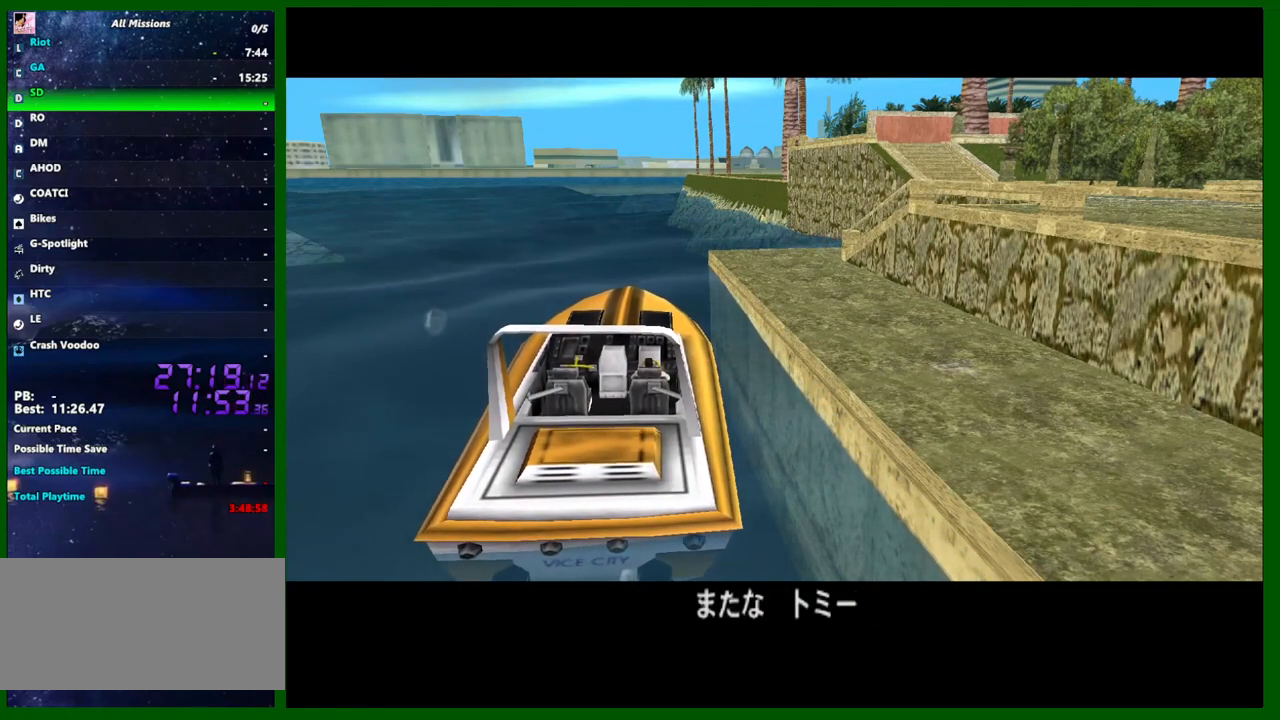
{"keys": [], "mouse": [], "events": [[300, "w", "down"], [383, "w", "up"]]}
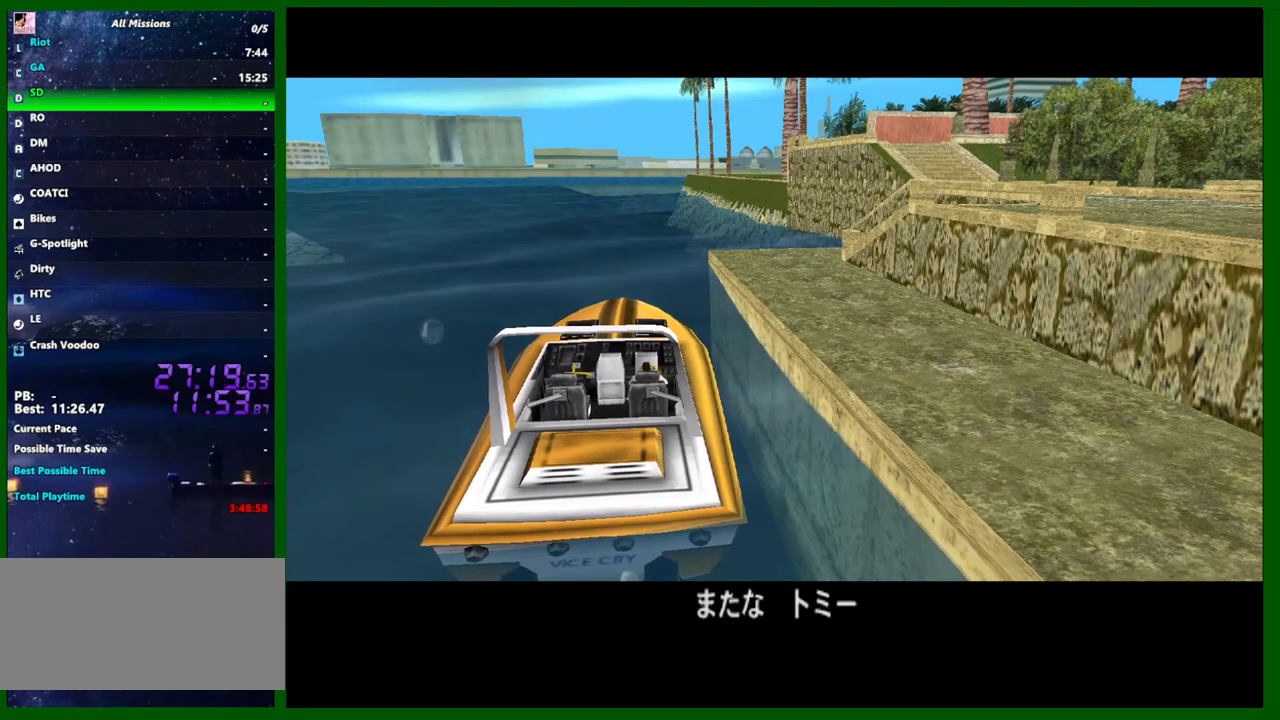
{"keys": ["w"], "mouse": [], "events": [[33, "a", "down"], [83, "w", "down"], [167, "a", "up"], [167, "w", "up"], [400, "a", "down"], [400, "w", "down"], [500, "a", "up"]]}
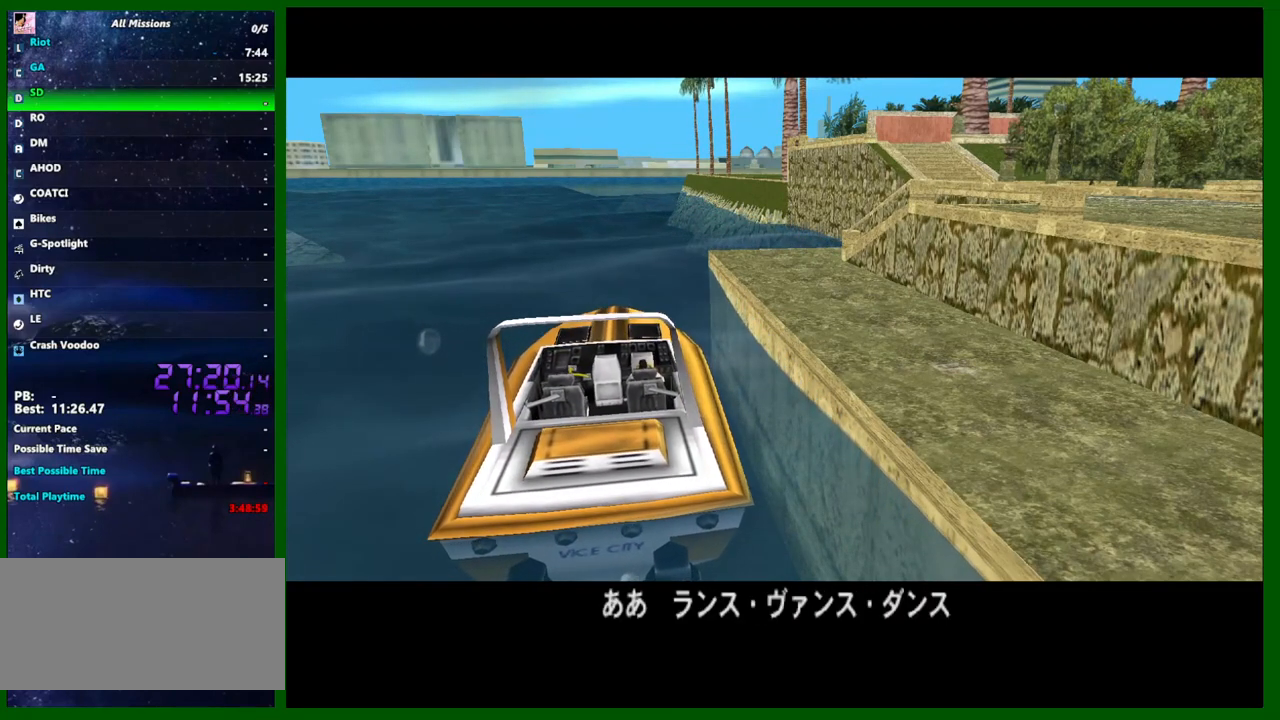
{"keys": [], "mouse": [], "events": [[50, "w", "up"], [233, "a", "down"], [233, "w", "down"], [383, "a", "up"], [383, "w", "up"]]}
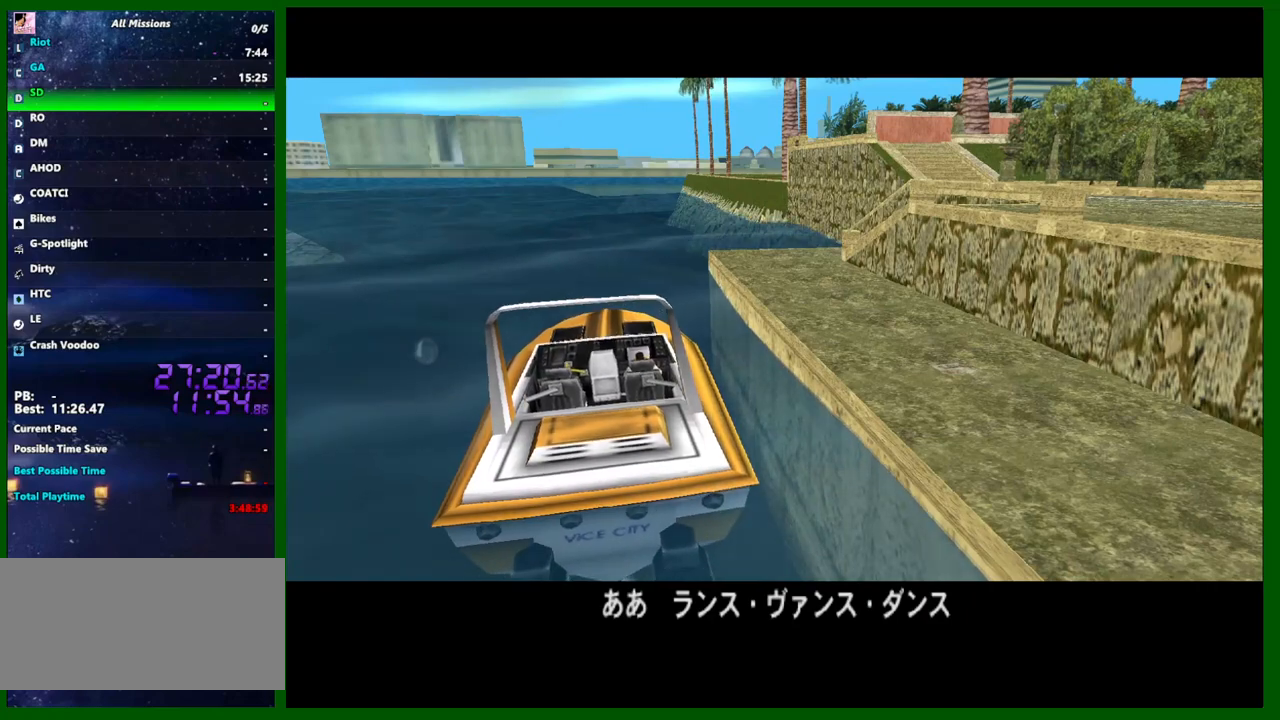
{"keys": ["a"], "mouse": [], "events": [[67, "a", "down"], [117, "w", "down"], [200, "w", "up"], [250, "a", "up"], [433, "a", "down"]]}